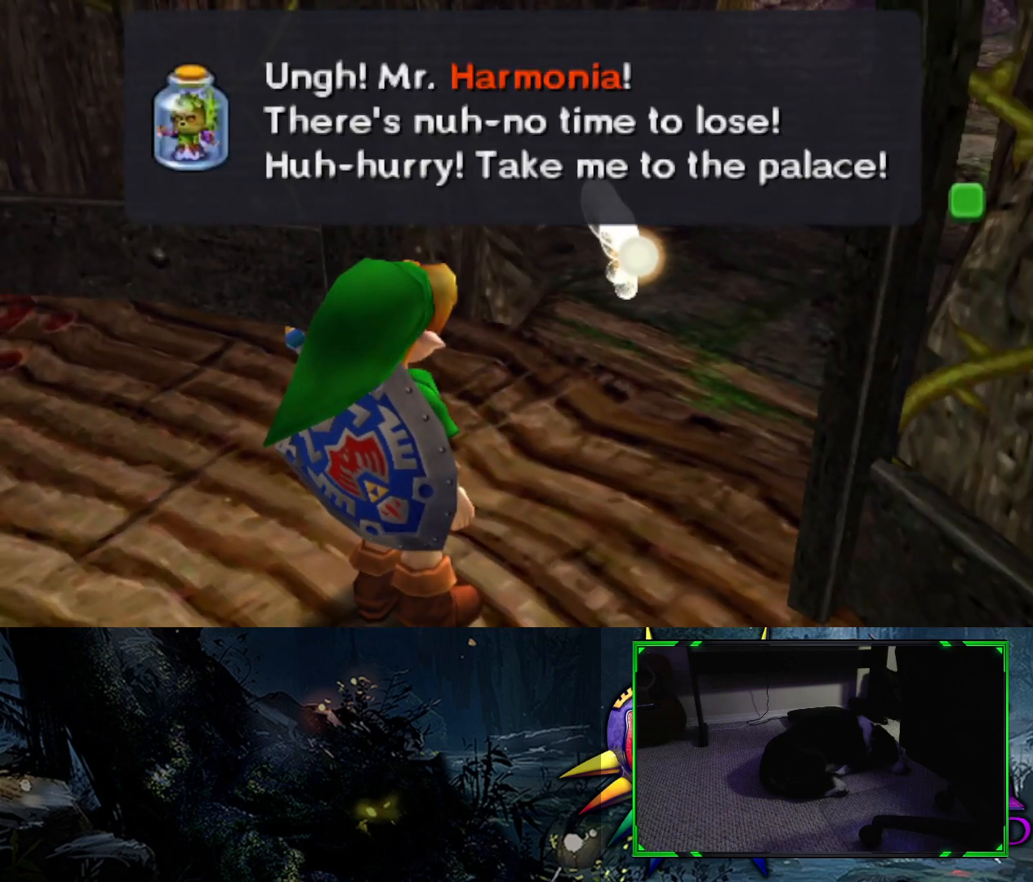
Gameplay with a controller (Xbox layout); each line is a JSON object with the inputs held at the frame after it. "events" lists button and stick changes between this image and that frame as [ms after this image, input, new state], when the widget could be followed in between.
{"buttons": [], "left_stick": "center", "right_stick": "center", "events": []}
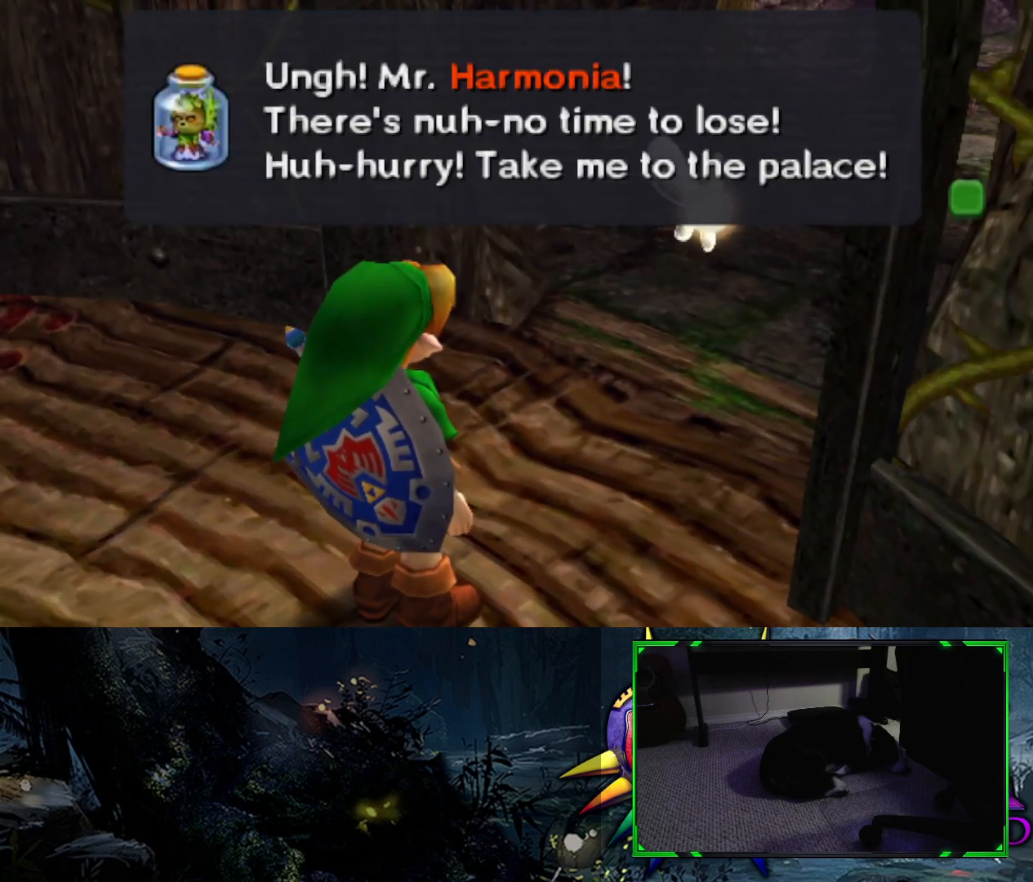
{"buttons": [], "left_stick": "center", "right_stick": "center", "events": []}
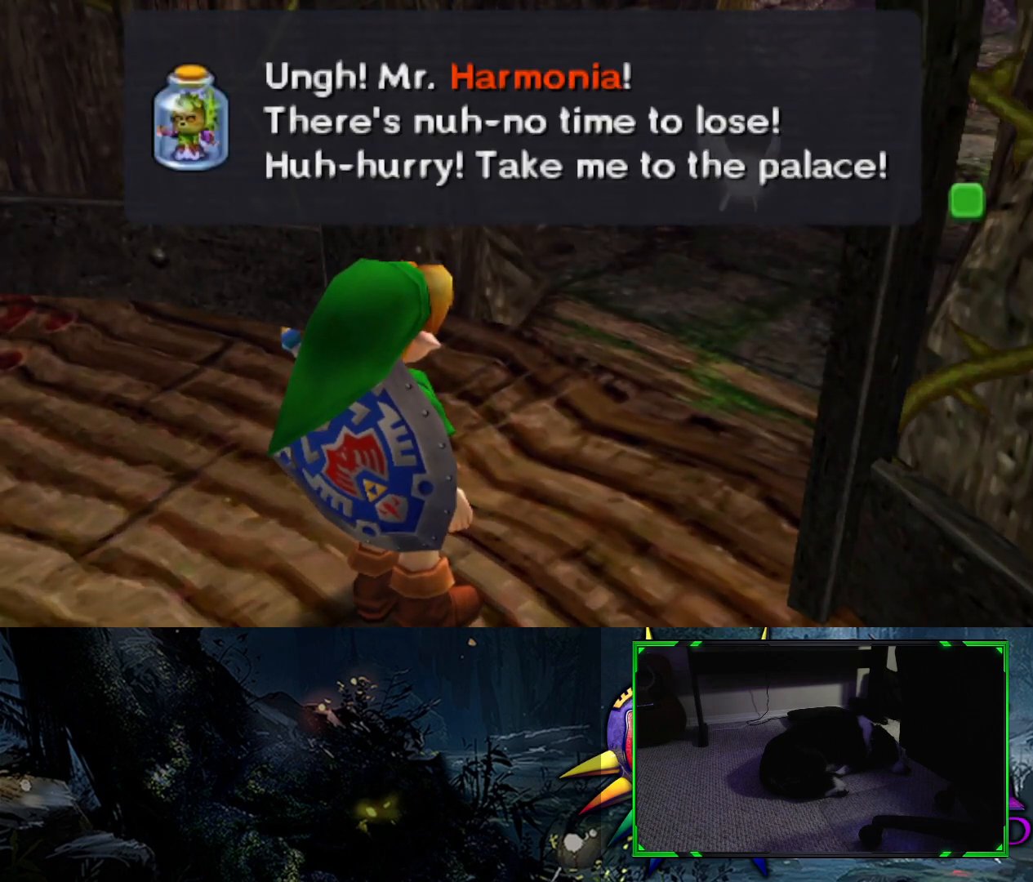
{"buttons": [], "left_stick": "center", "right_stick": "center", "events": []}
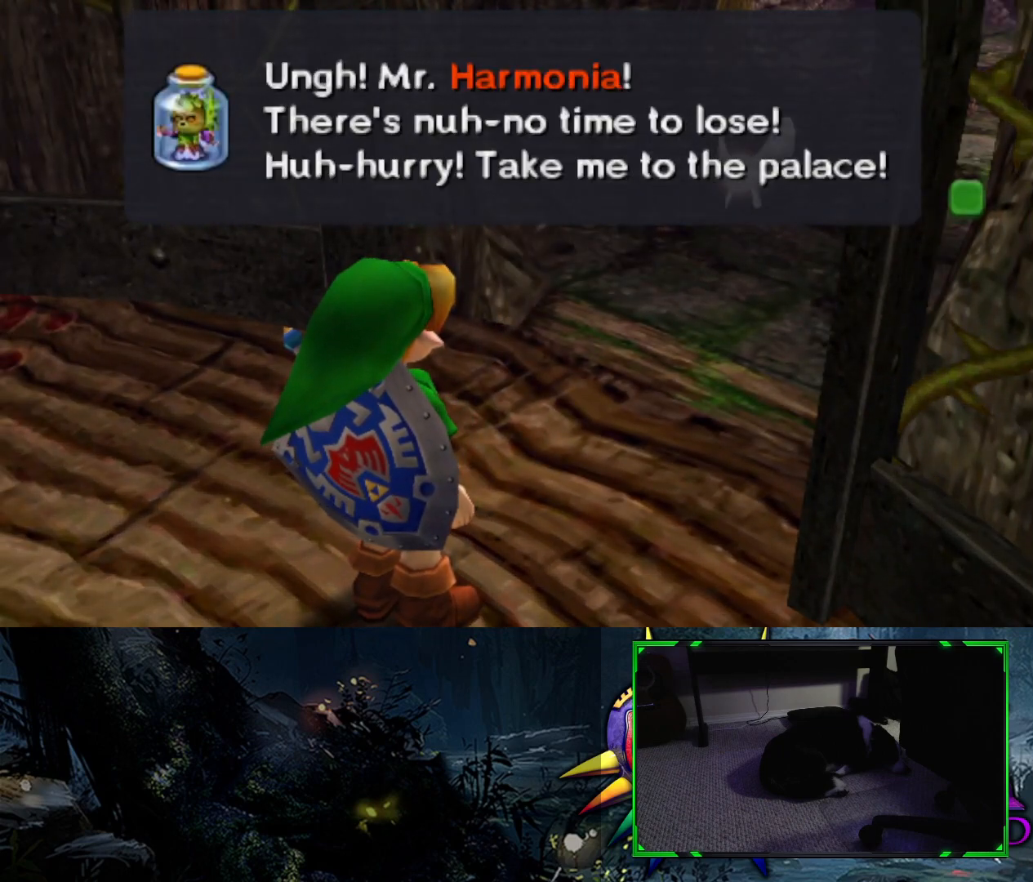
{"buttons": [], "left_stick": "center", "right_stick": "center", "events": []}
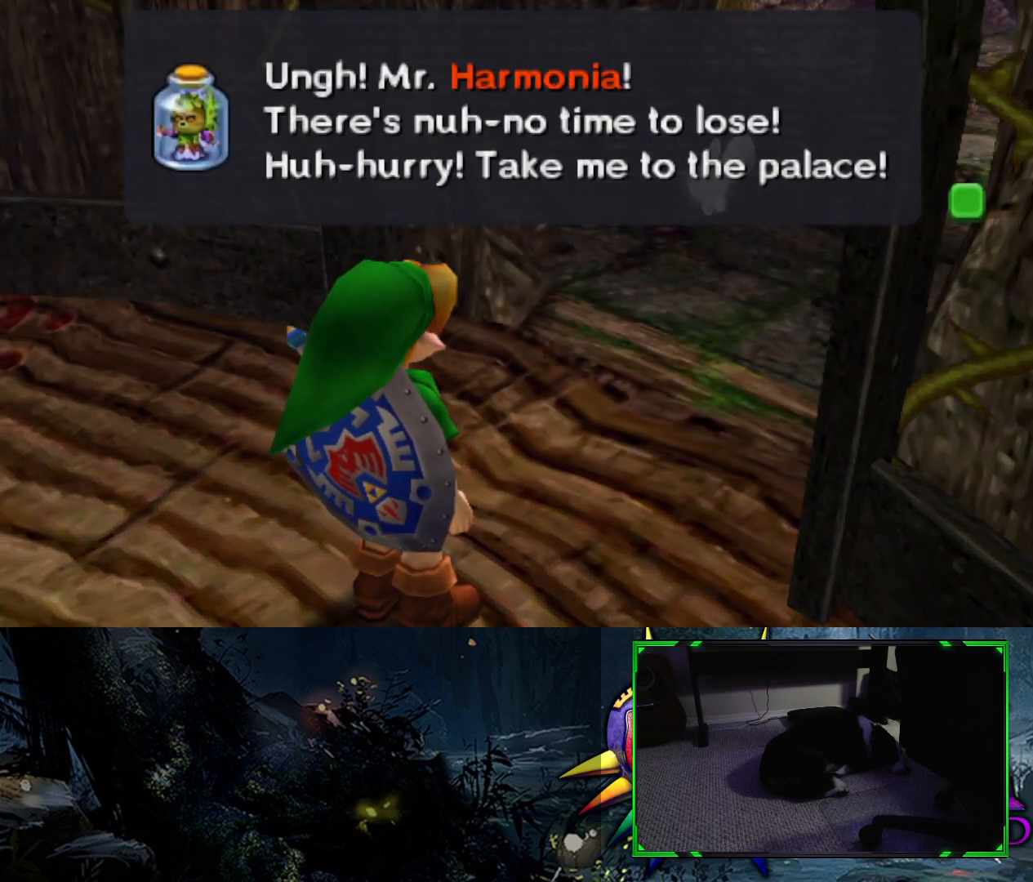
{"buttons": [], "left_stick": "center", "right_stick": "center", "events": [[200, "B", "down"], [383, "B", "up"]]}
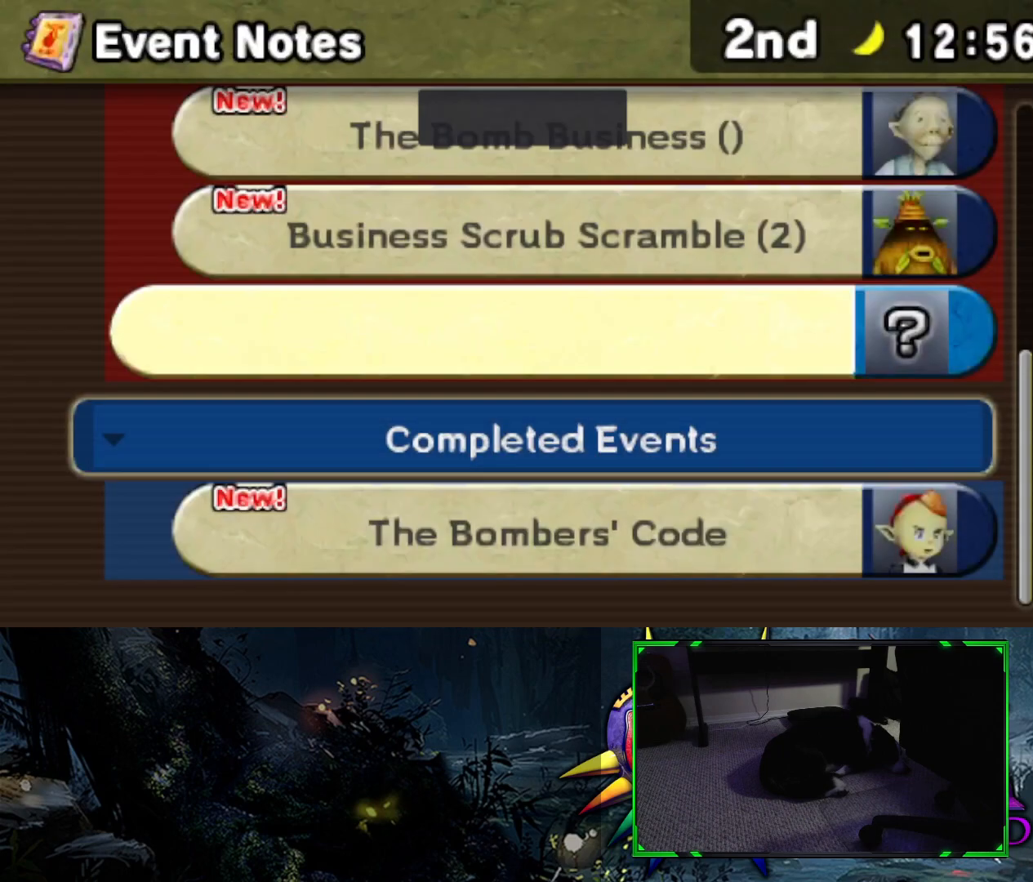
{"buttons": [], "left_stick": "center", "right_stick": "center", "events": []}
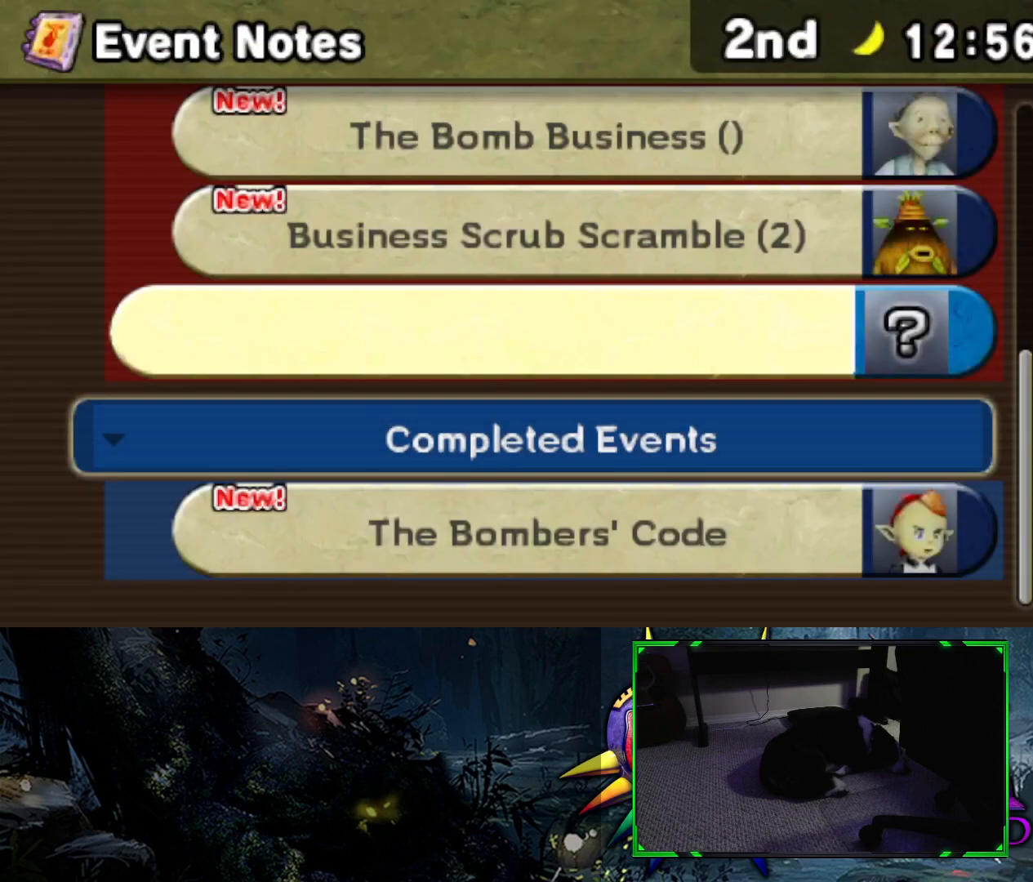
{"buttons": [], "left_stick": "center", "right_stick": "center", "events": []}
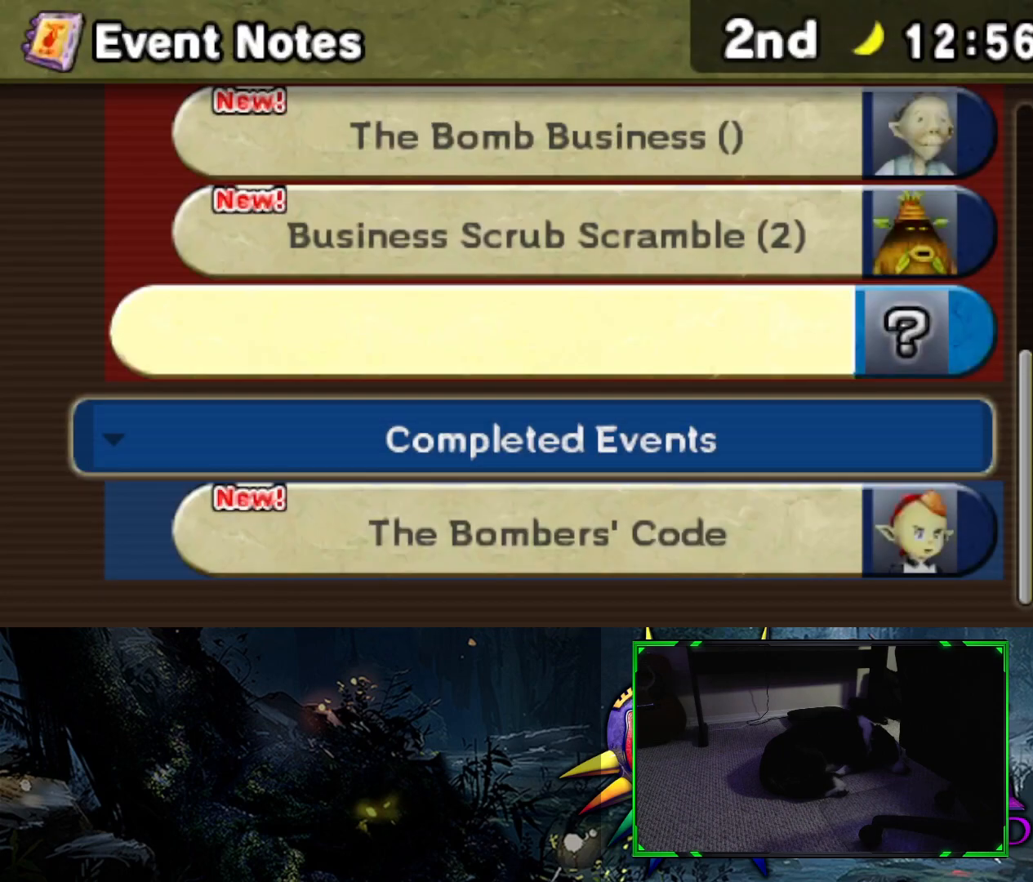
{"buttons": [], "left_stick": "up-right", "right_stick": "center", "events": [[467, "left_stick", "up-right"]]}
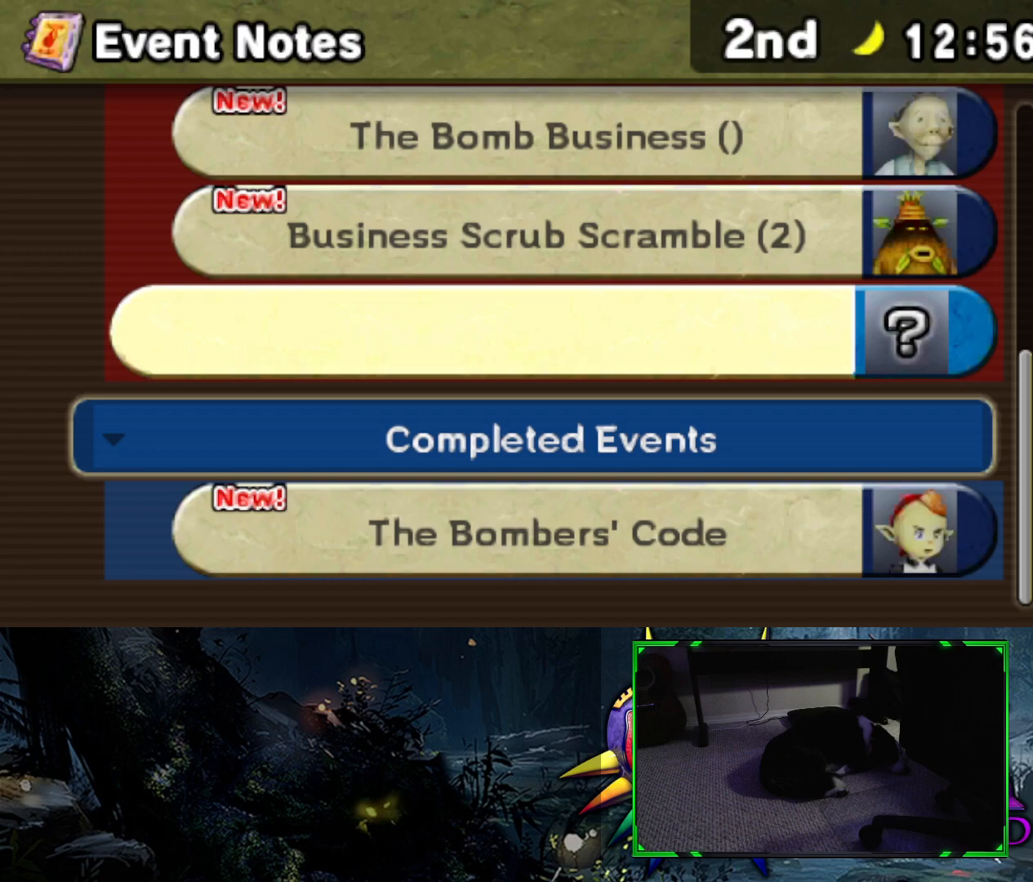
{"buttons": [], "left_stick": "center", "right_stick": "center", "events": [[33, "left_stick", "center"]]}
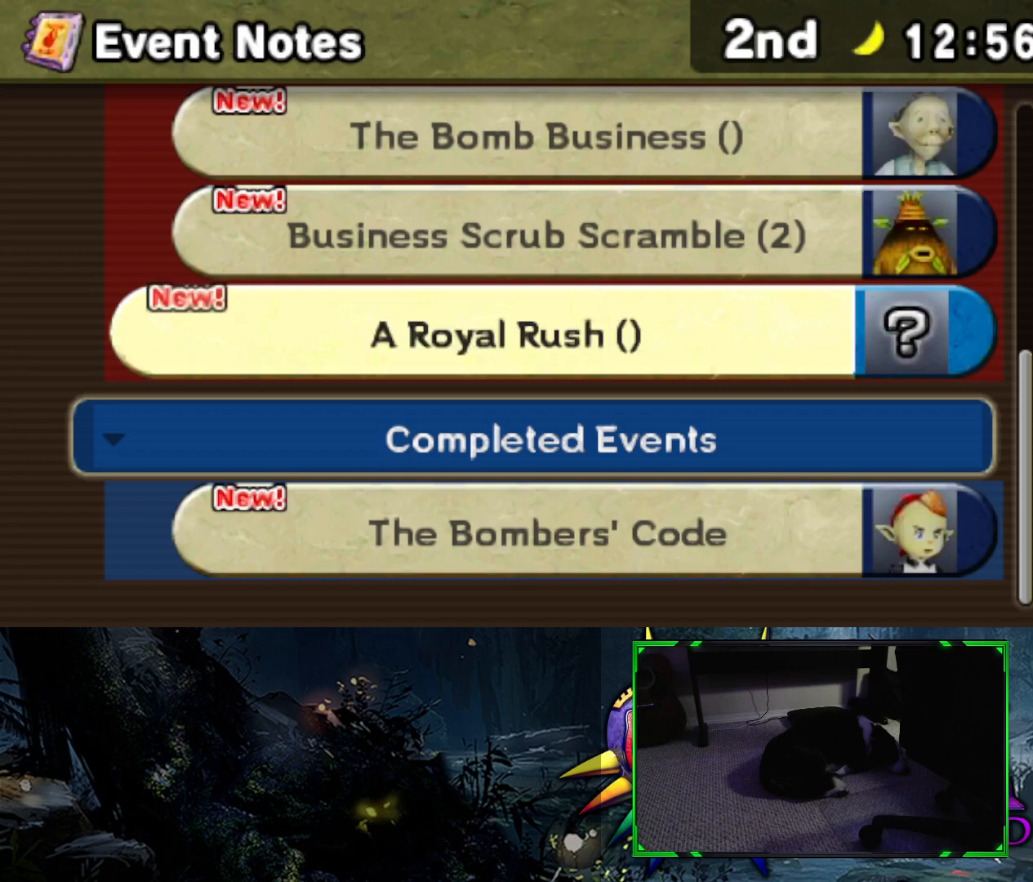
{"buttons": [], "left_stick": "center", "right_stick": "center", "events": []}
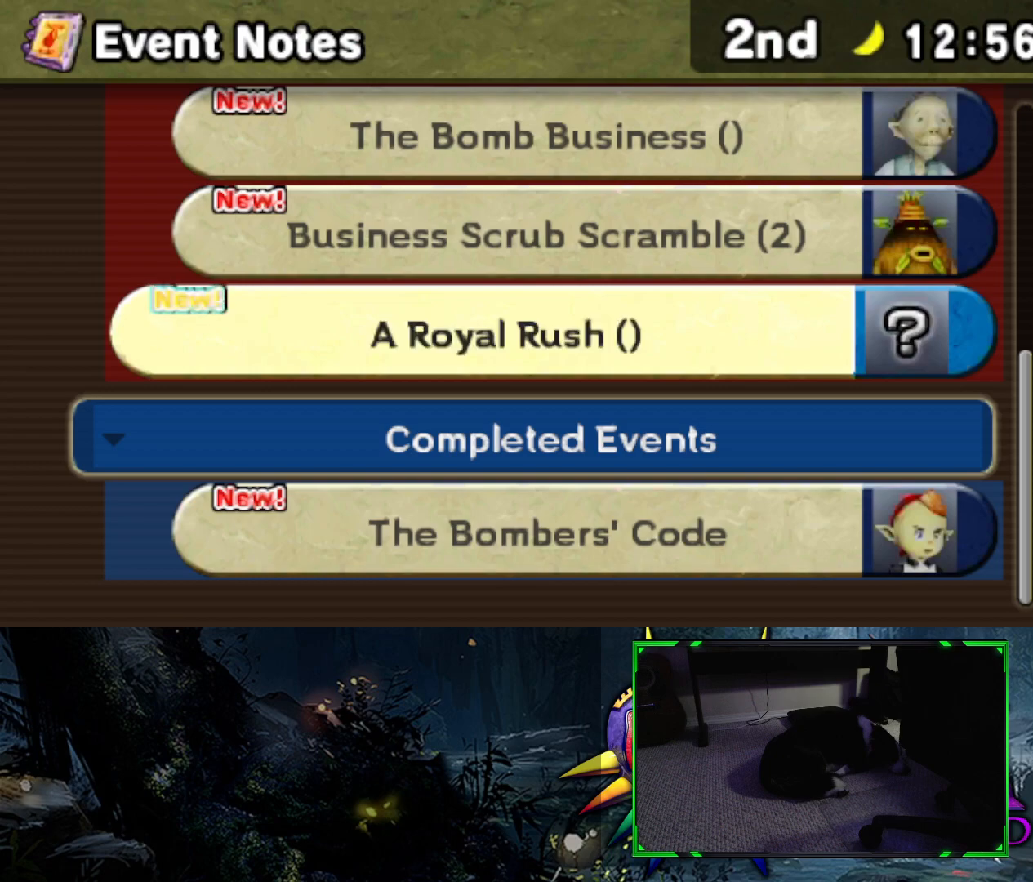
{"buttons": [], "left_stick": "center", "right_stick": "center", "events": []}
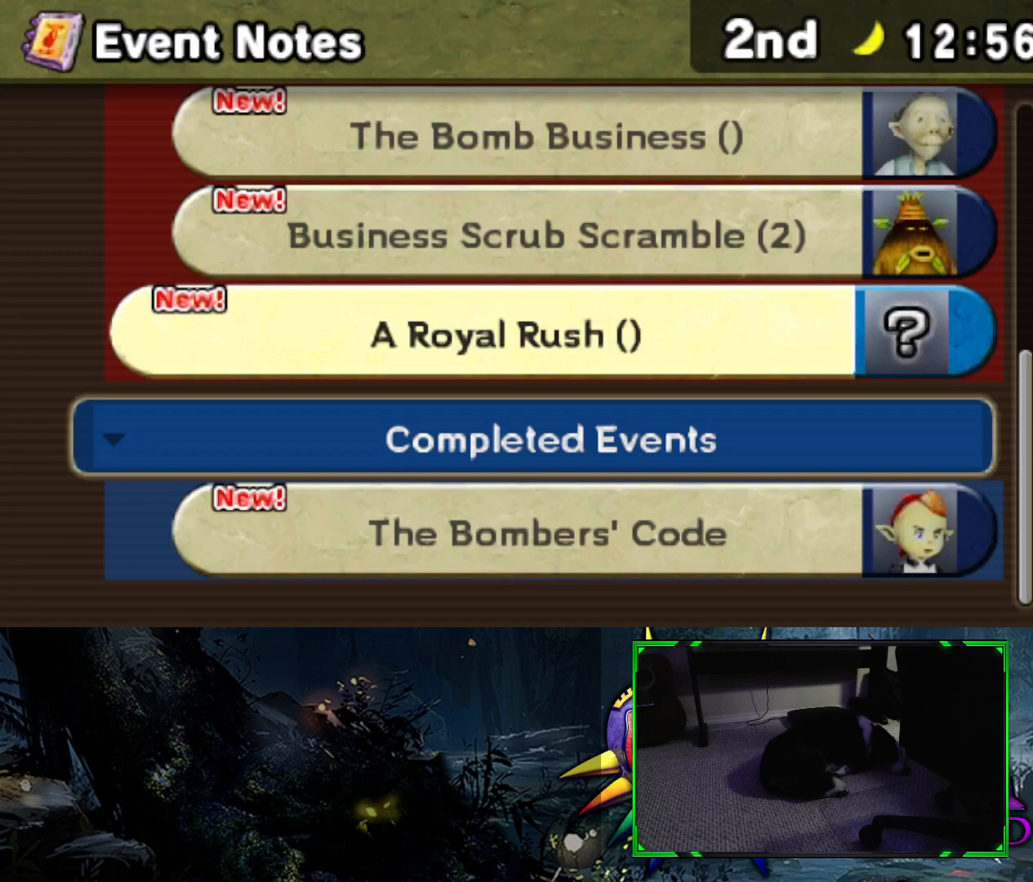
{"buttons": [], "left_stick": "center", "right_stick": "center", "events": []}
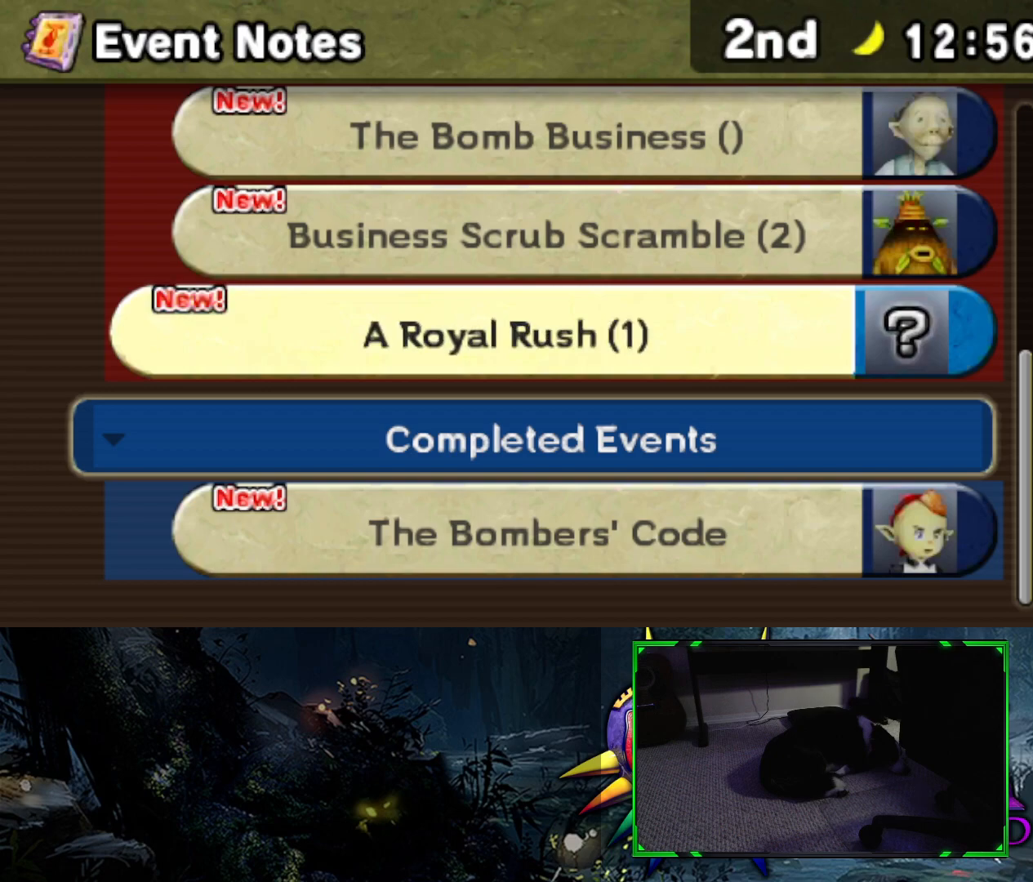
{"buttons": [], "left_stick": "center", "right_stick": "center", "events": []}
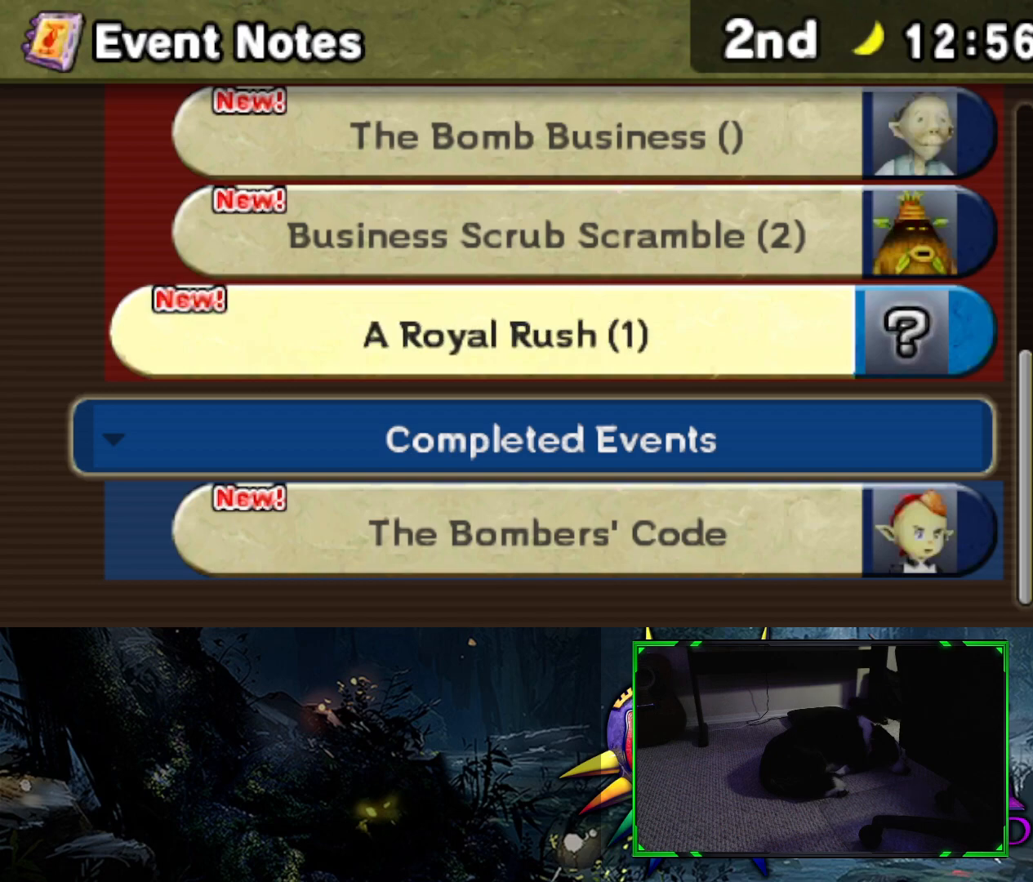
{"buttons": [], "left_stick": "center", "right_stick": "center", "events": []}
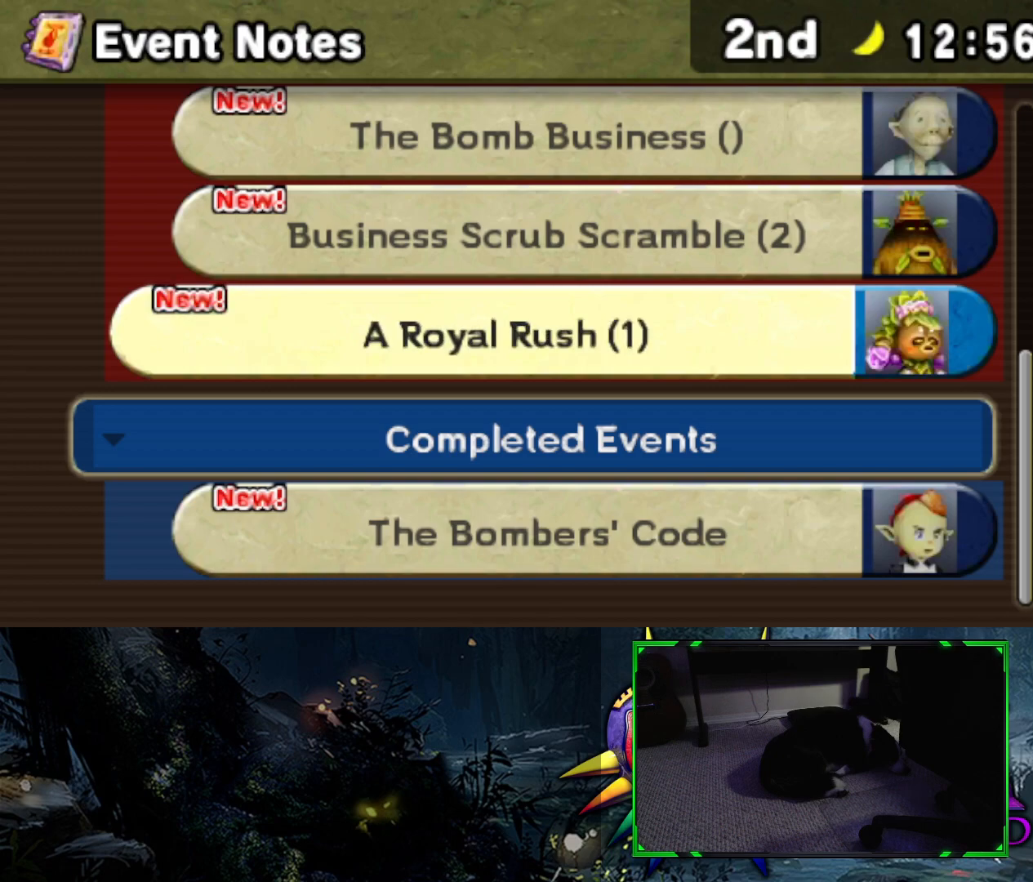
{"buttons": [], "left_stick": "center", "right_stick": "center", "events": []}
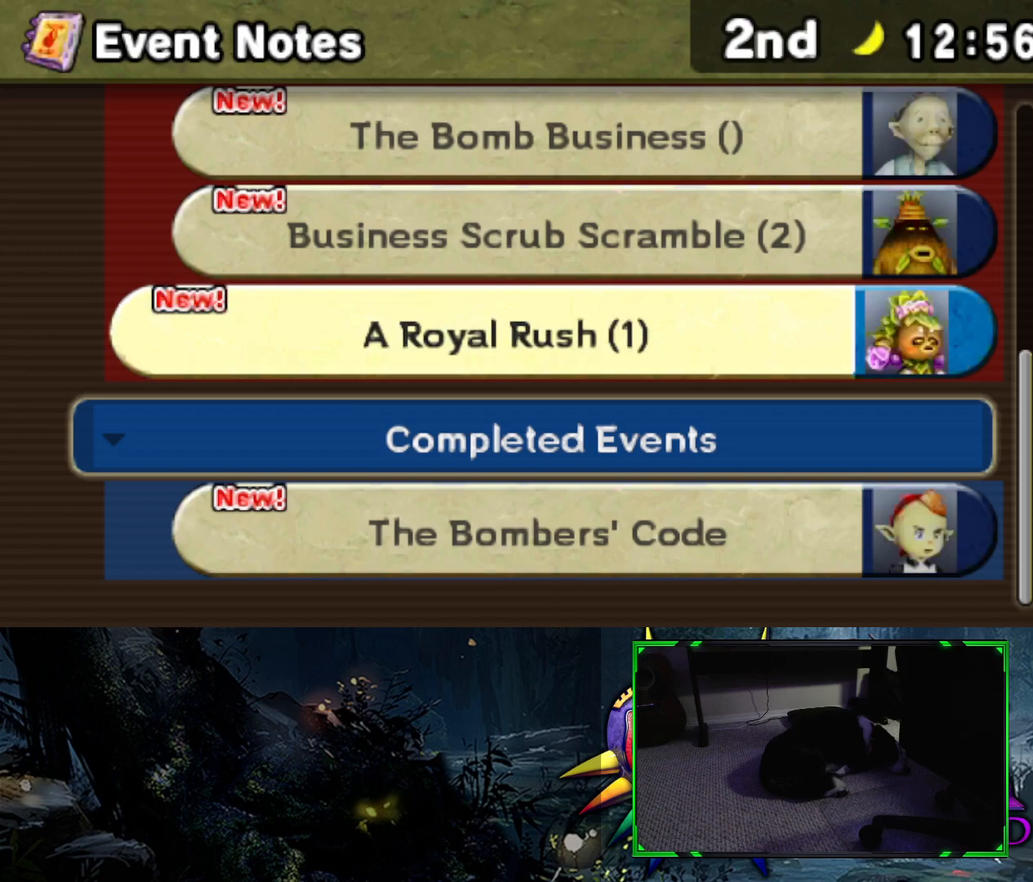
{"buttons": [], "left_stick": "center", "right_stick": "center", "events": []}
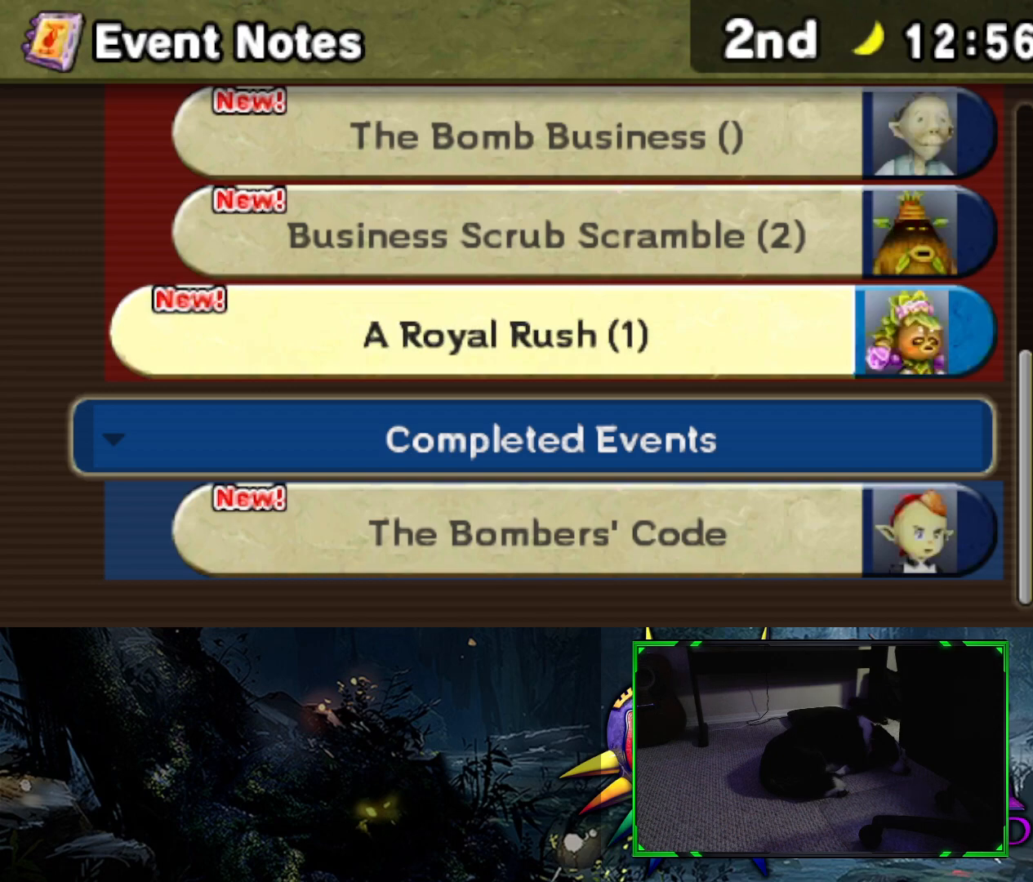
{"buttons": [], "left_stick": "center", "right_stick": "center", "events": []}
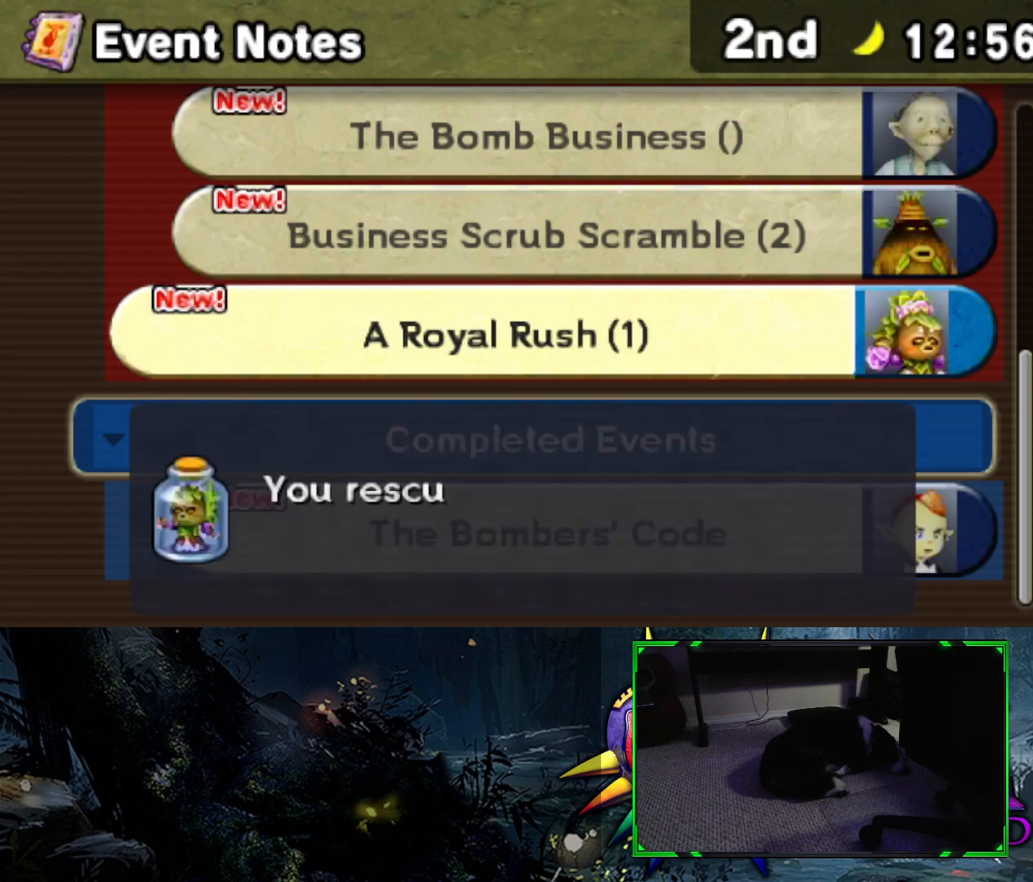
{"buttons": [], "left_stick": "center", "right_stick": "center", "events": [[167, "B", "down"], [267, "B", "up"]]}
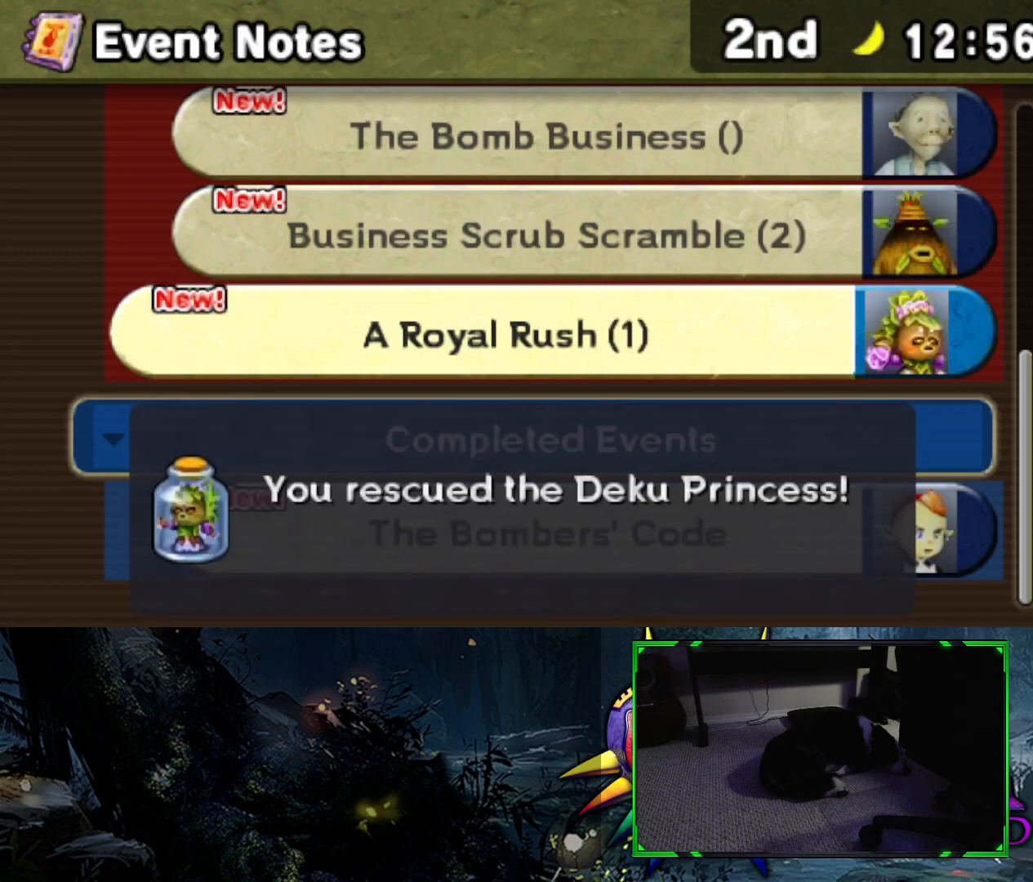
{"buttons": [], "left_stick": "center", "right_stick": "center", "events": [[150, "B", "down"], [300, "B", "up"]]}
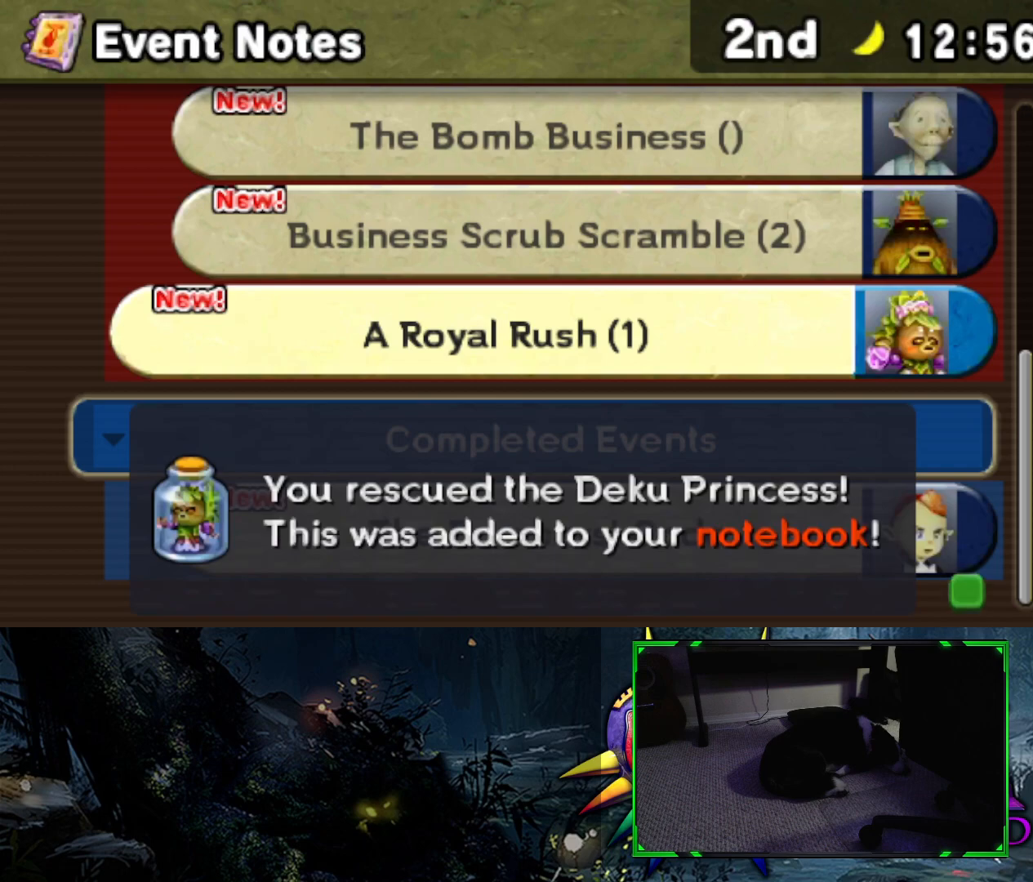
{"buttons": [], "left_stick": "center", "right_stick": "center", "events": [[200, "B", "down"], [333, "B", "up"]]}